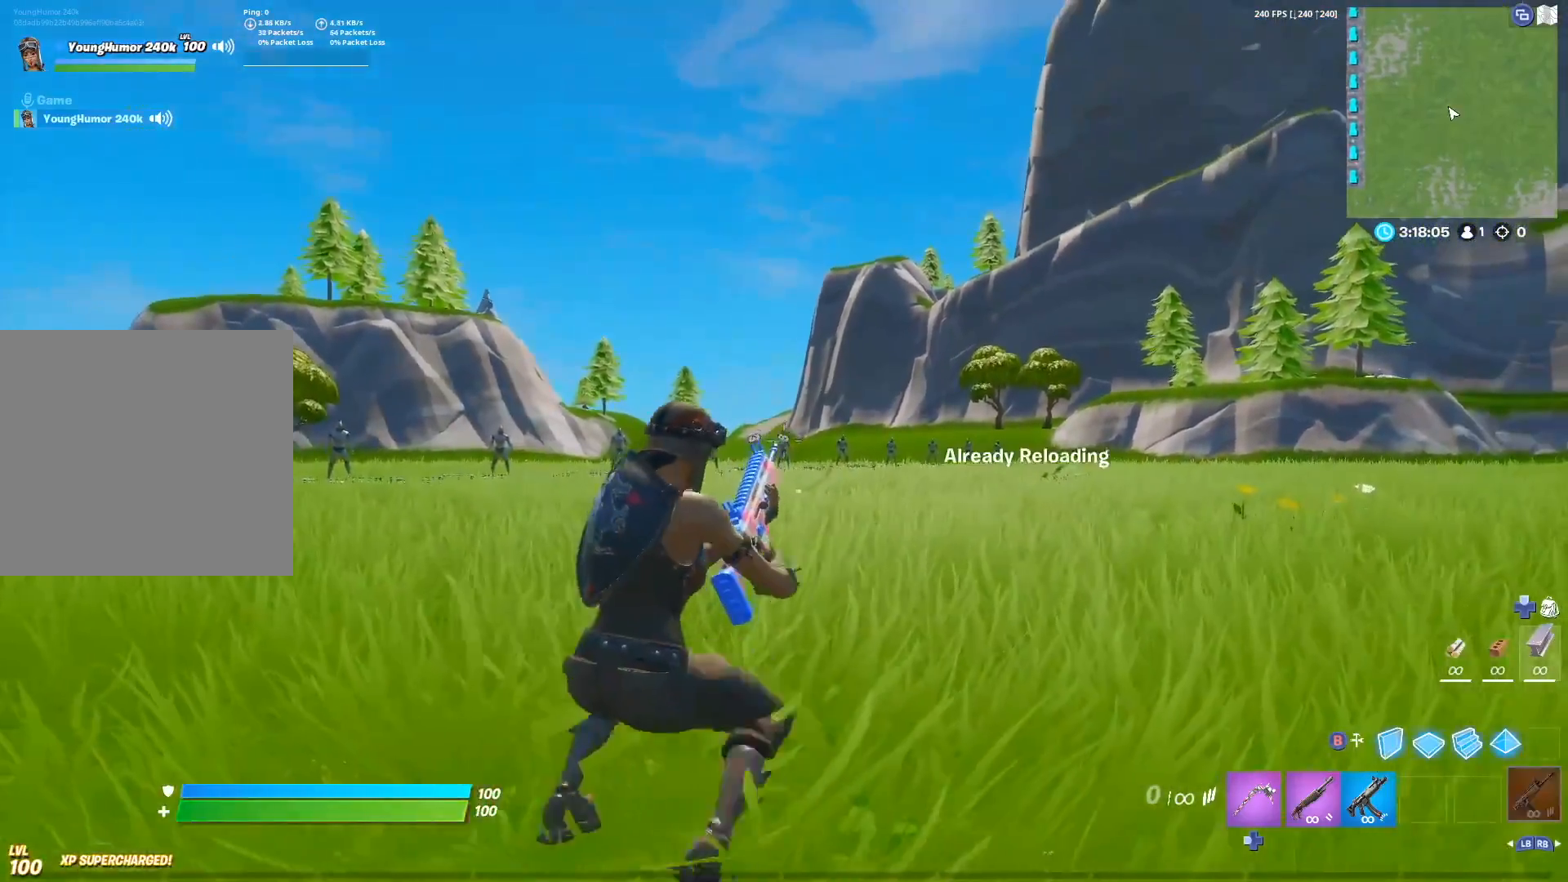
Gameplay with a controller (Xbox layout); each line is a JSON object with the inputs held at the frame after it. "events" lists button and stick changes between this image and that frame as [ms after this image, input, new state], when the widget could be followed in between.
{"buttons": [], "left_stick": "up", "right_stick": "center", "events": [[17, "left_stick", "up-right"], [117, "left_stick", "up"], [200, "A", "down"], [383, "A", "up"]]}
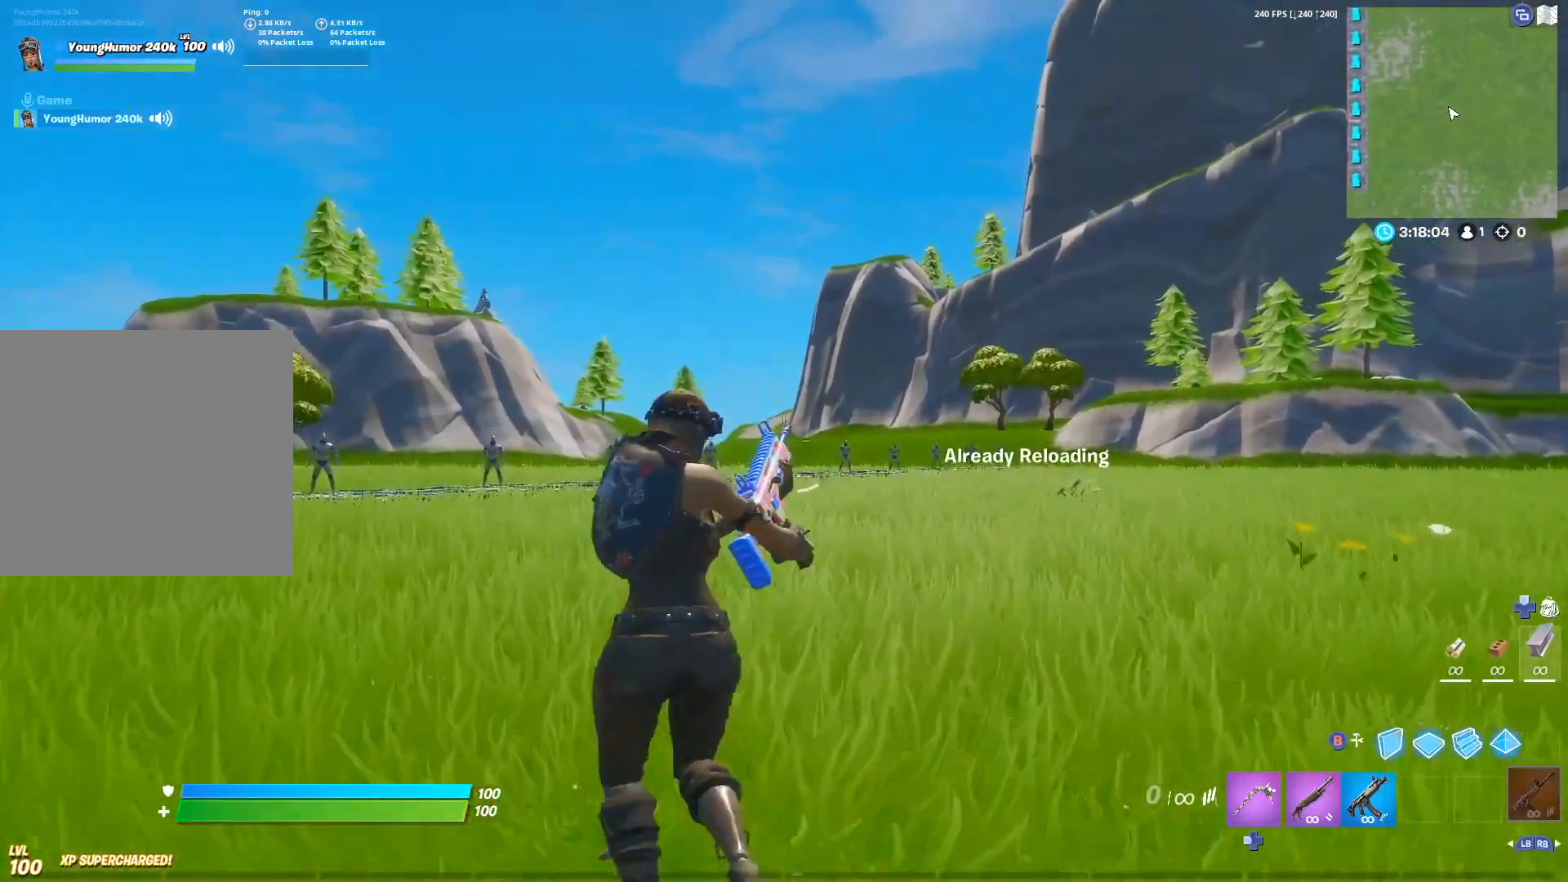
{"buttons": [], "left_stick": "up", "right_stick": "left", "events": [[317, "right_stick", "left"]]}
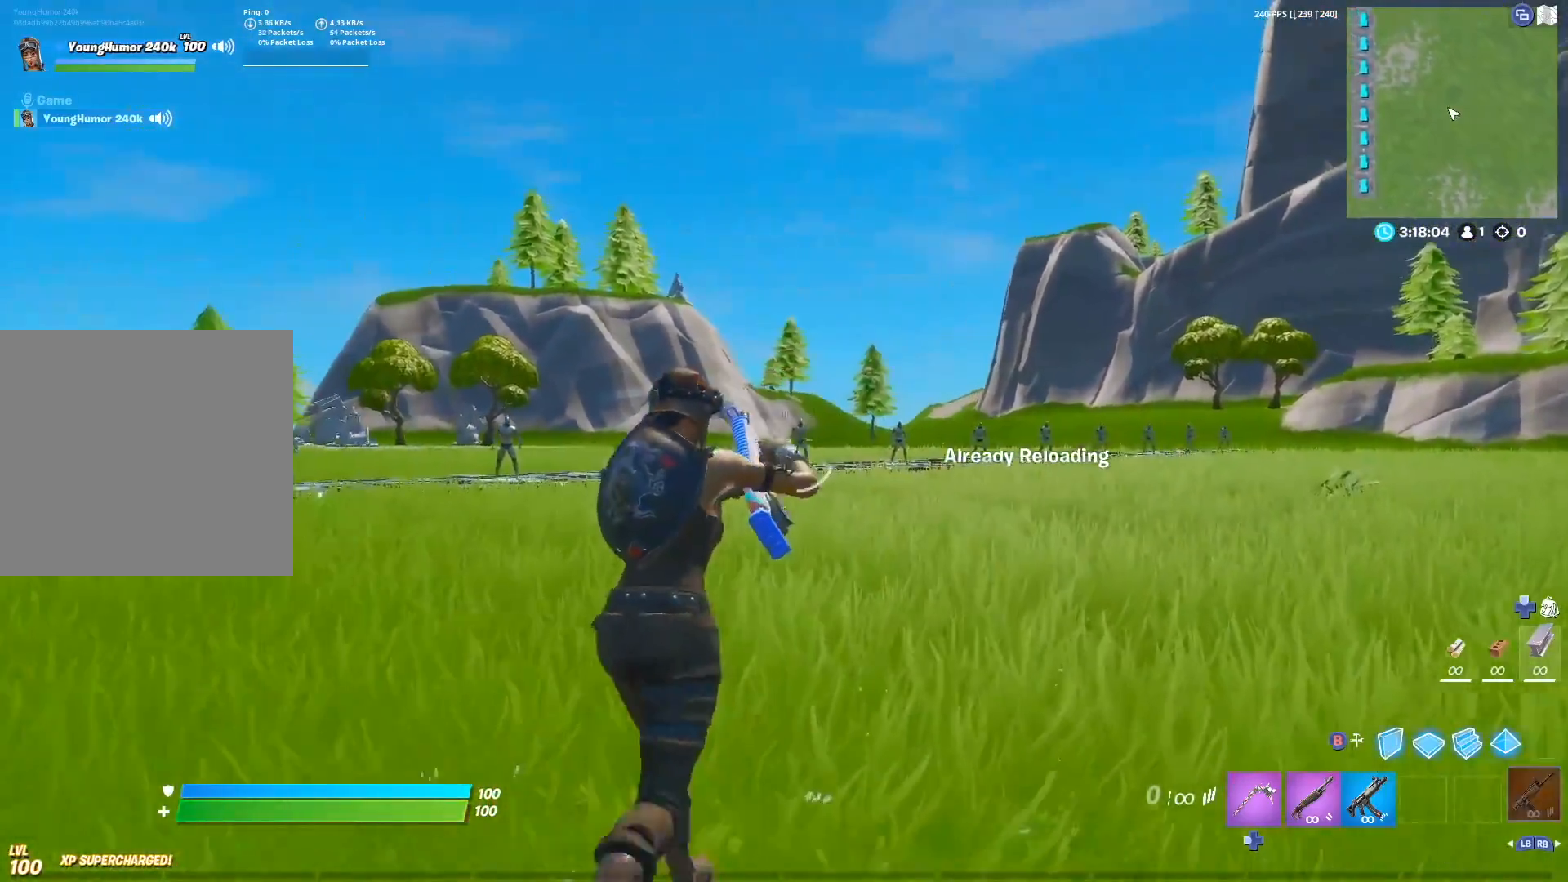
{"buttons": [], "left_stick": "up", "right_stick": "center", "events": [[17, "right_stick", "center"], [300, "right_stick", "left"], [500, "right_stick", "center"]]}
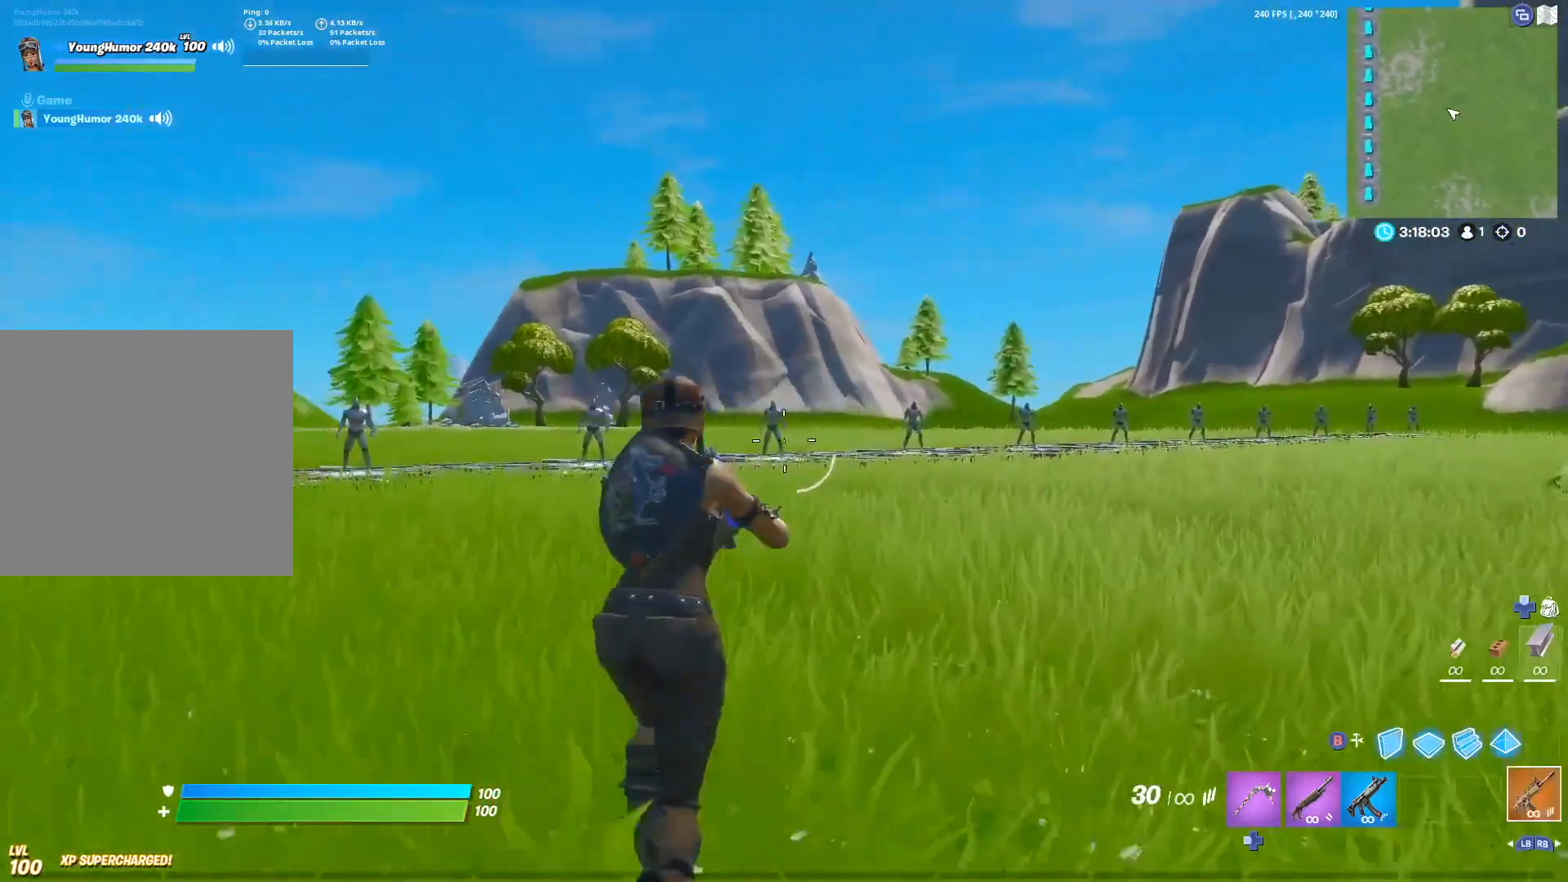
{"buttons": [], "left_stick": "up", "right_stick": "left", "events": [[50, "R1", "down"], [100, "R1", "up"], [217, "R1", "down"], [283, "R1", "up"], [283, "right_stick", "left"]]}
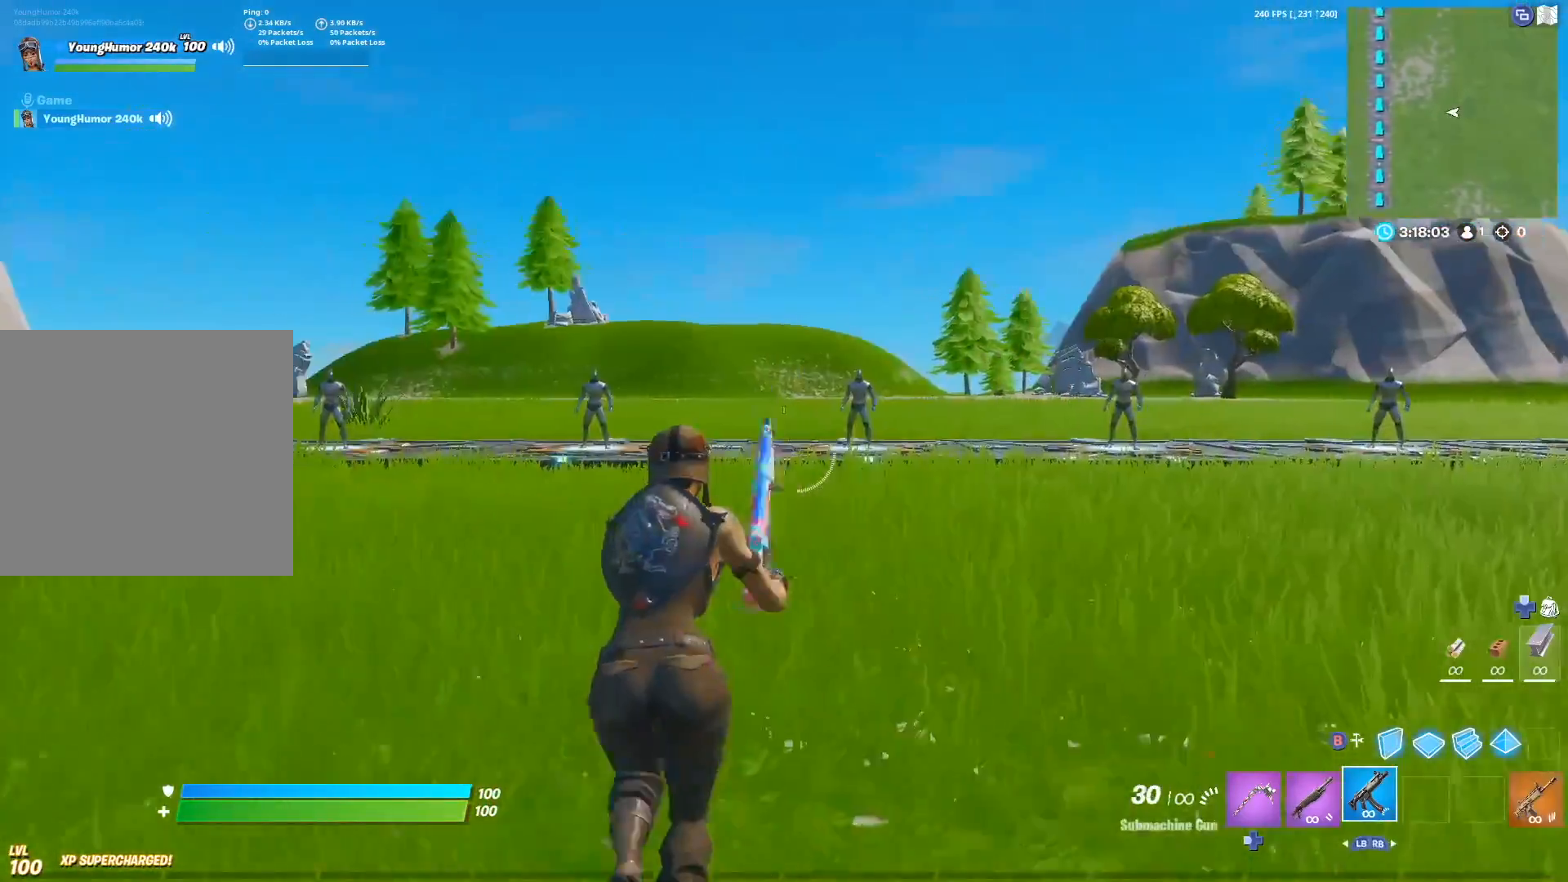
{"buttons": [], "left_stick": "up", "right_stick": "center", "events": [[17, "right_stick", "center"]]}
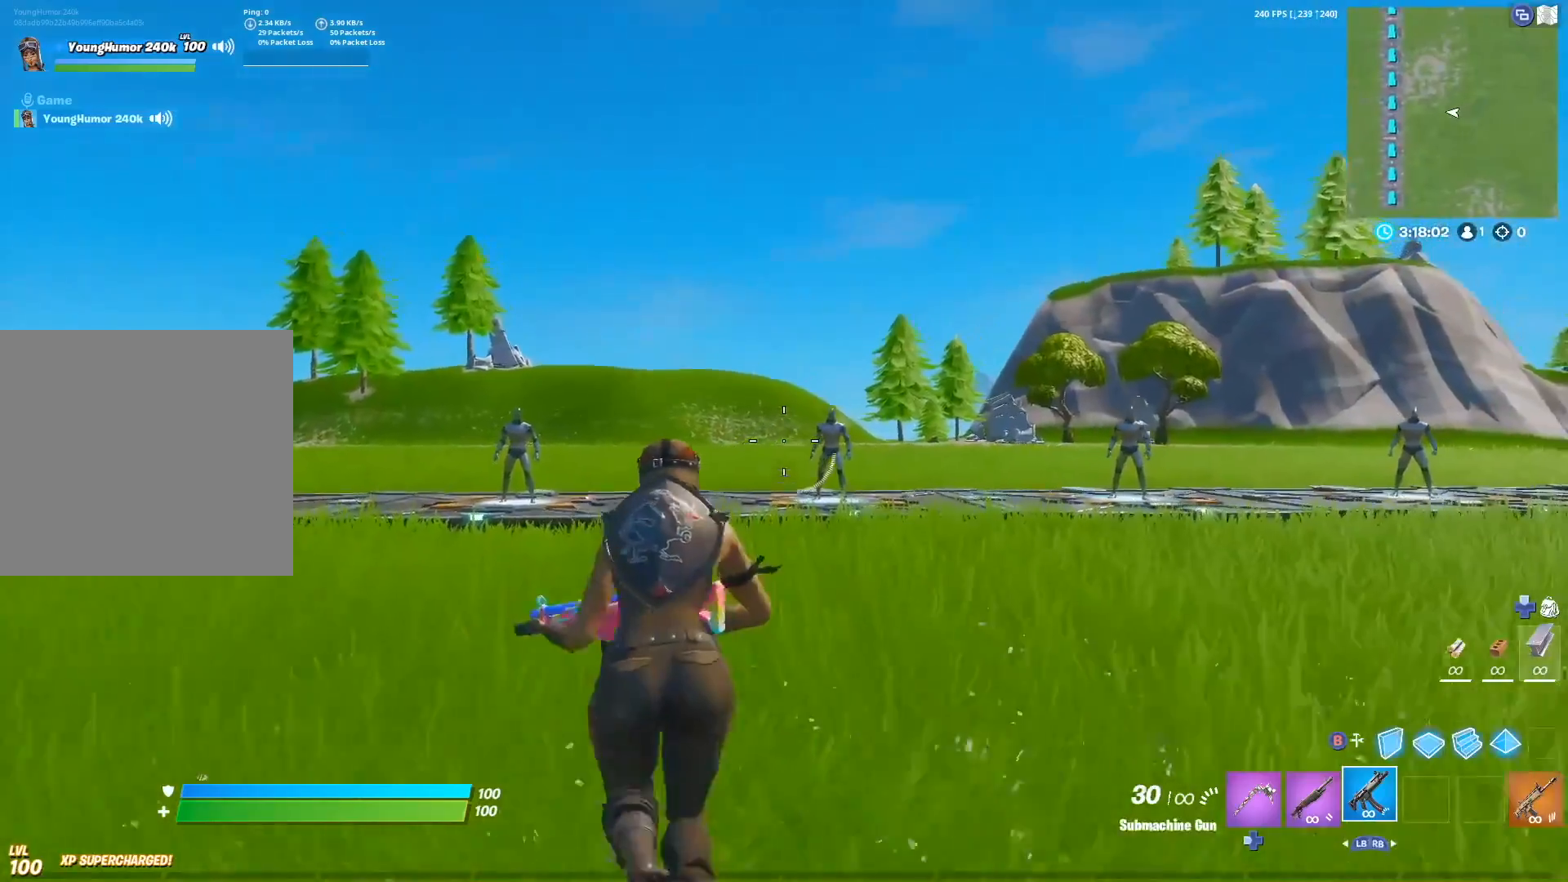
{"buttons": ["L2", "R2"], "left_stick": "center", "right_stick": "up-right", "events": [[33, "right_stick", "up-right"], [133, "L2", "down"], [183, "left_stick", "up-right"], [250, "R2", "down"], [283, "left_stick", "right"], [300, "R3", "down"], [333, "right_stick", "center"], [417, "R3", "up"], [417, "left_stick", "center"], [433, "right_stick", "up-right"]]}
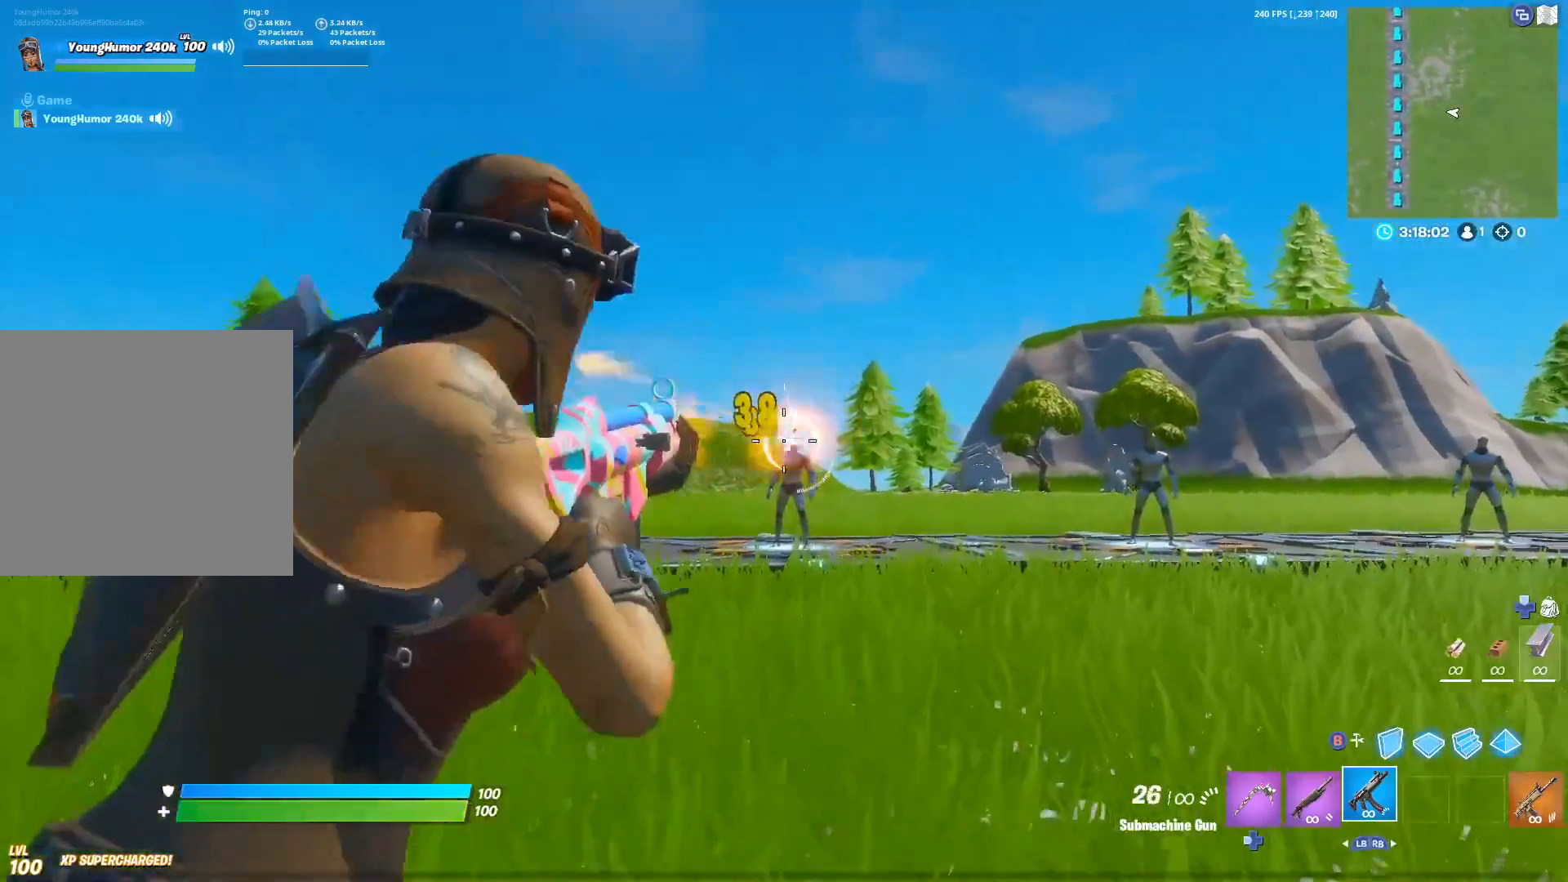
{"buttons": ["A"], "left_stick": "left", "right_stick": "left", "events": [[67, "right_stick", "center"], [133, "right_stick", "down"], [200, "right_stick", "center"], [267, "left_stick", "left"], [300, "right_stick", "right"], [383, "L2", "up"], [383, "R2", "up"], [383, "right_stick", "center"], [433, "right_stick", "left"], [483, "A", "down"]]}
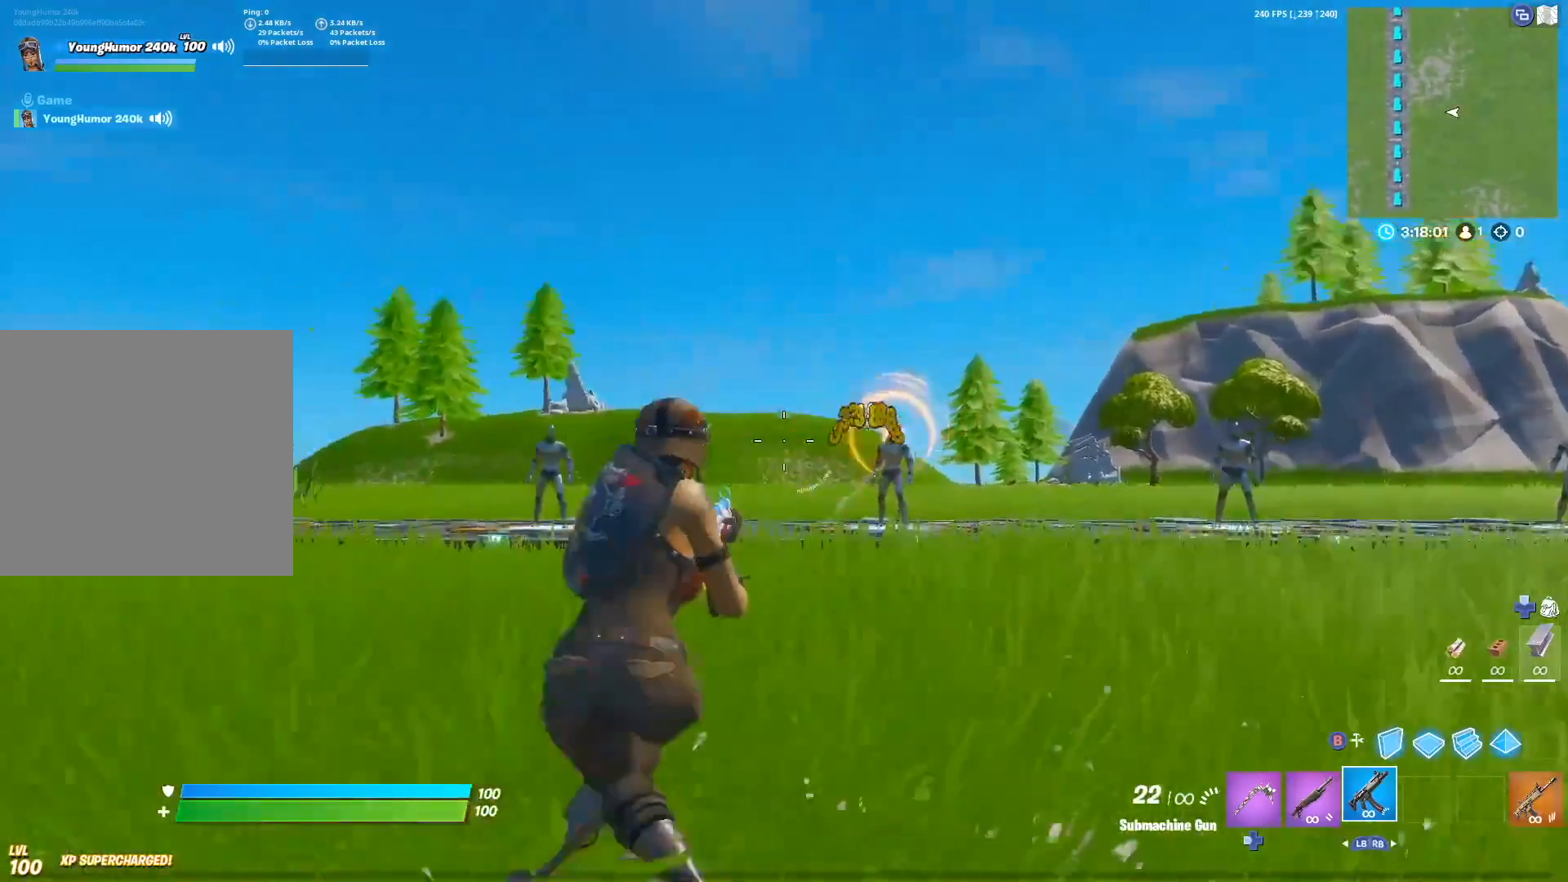
{"buttons": ["L2", "R3"], "left_stick": "up-left", "right_stick": "left", "events": [[100, "right_stick", "center"], [133, "left_stick", "up-left"], [167, "A", "up"], [167, "L2", "down"], [350, "right_stick", "left"], [500, "R3", "down"]]}
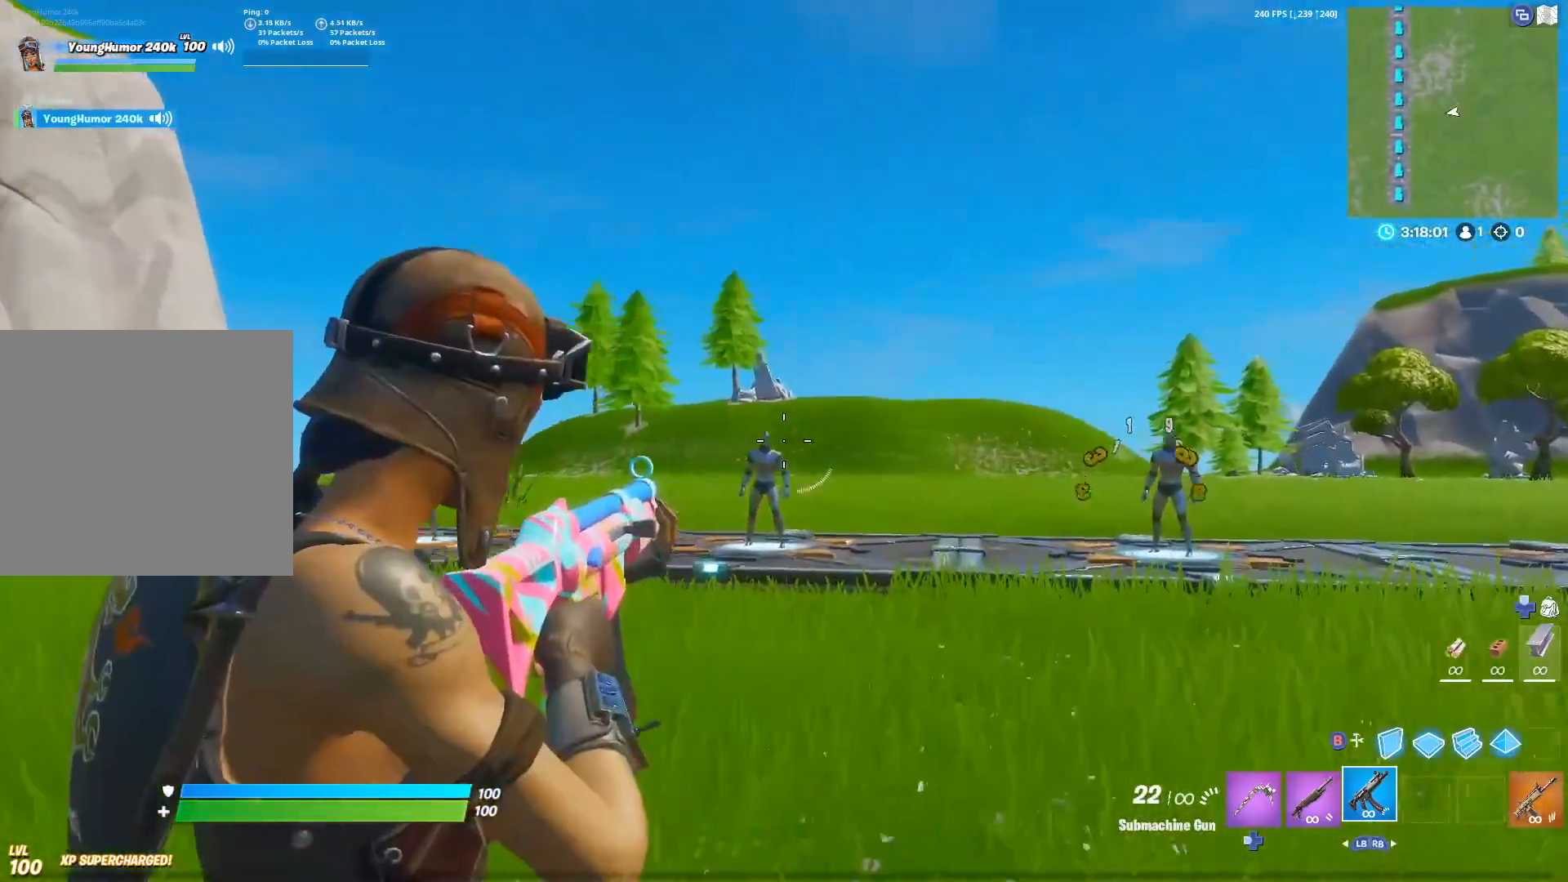
{"buttons": ["L2", "R2"], "left_stick": "right", "right_stick": "center", "events": [[33, "right_stick", "center"], [100, "R2", "down"], [117, "left_stick", "right"], [150, "R3", "up"], [250, "right_stick", "up"], [283, "left_stick", "center"], [333, "left_stick", "left"], [367, "right_stick", "center"], [450, "left_stick", "right"]]}
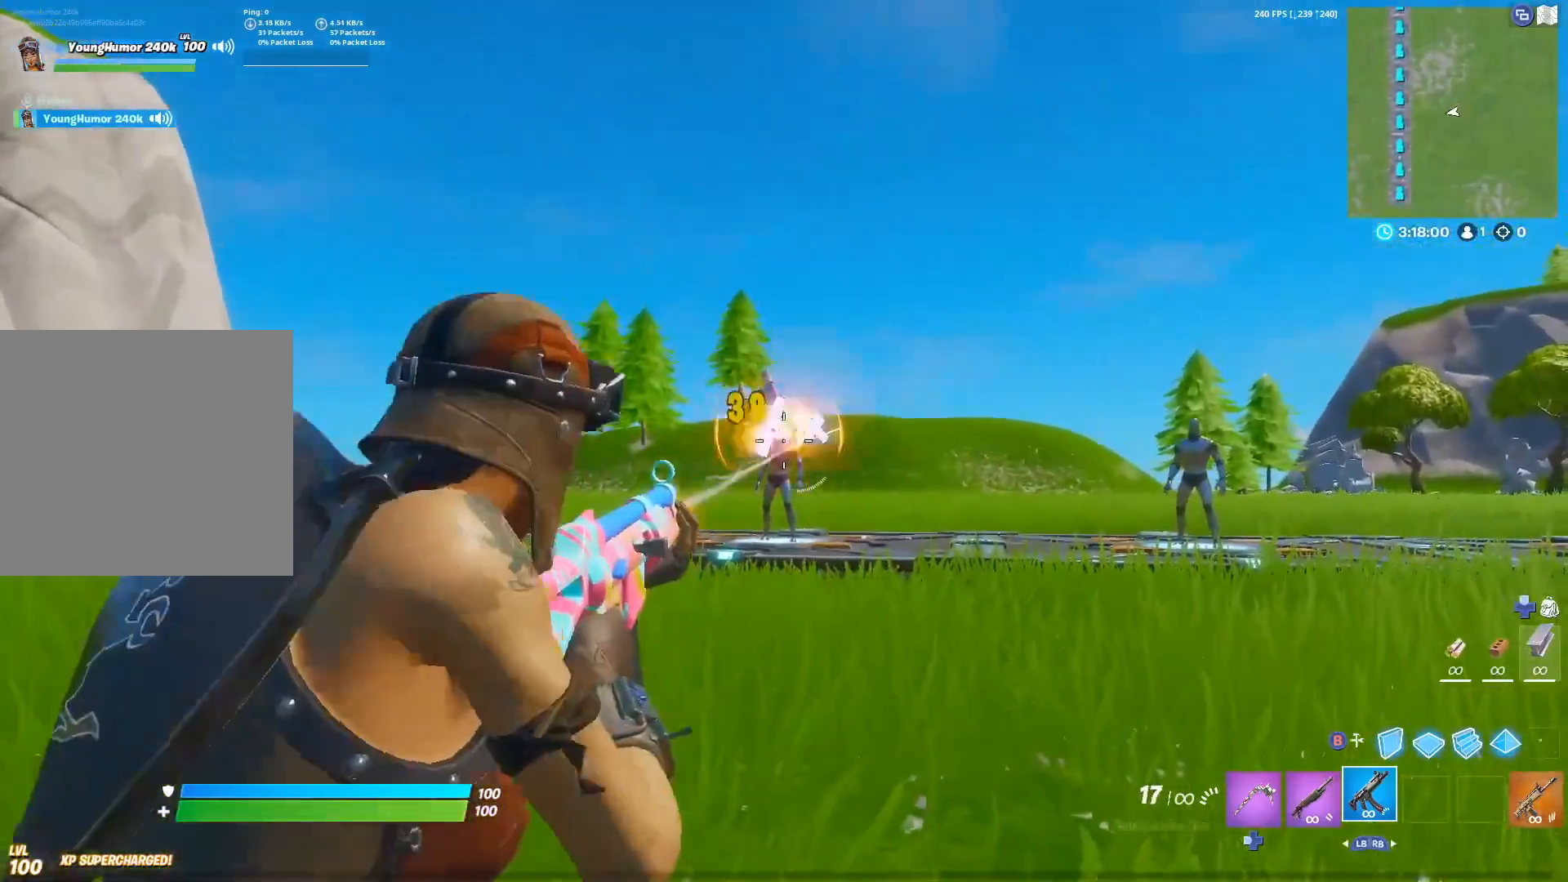
{"buttons": [], "left_stick": "up-left", "right_stick": "center", "events": [[17, "left_stick", "center"], [67, "left_stick", "left"], [67, "right_stick", "up"], [200, "right_stick", "center"], [250, "right_stick", "left"], [300, "L2", "up"], [317, "left_stick", "up-left"], [333, "A", "down"], [333, "R2", "up"], [467, "A", "up"], [500, "right_stick", "center"]]}
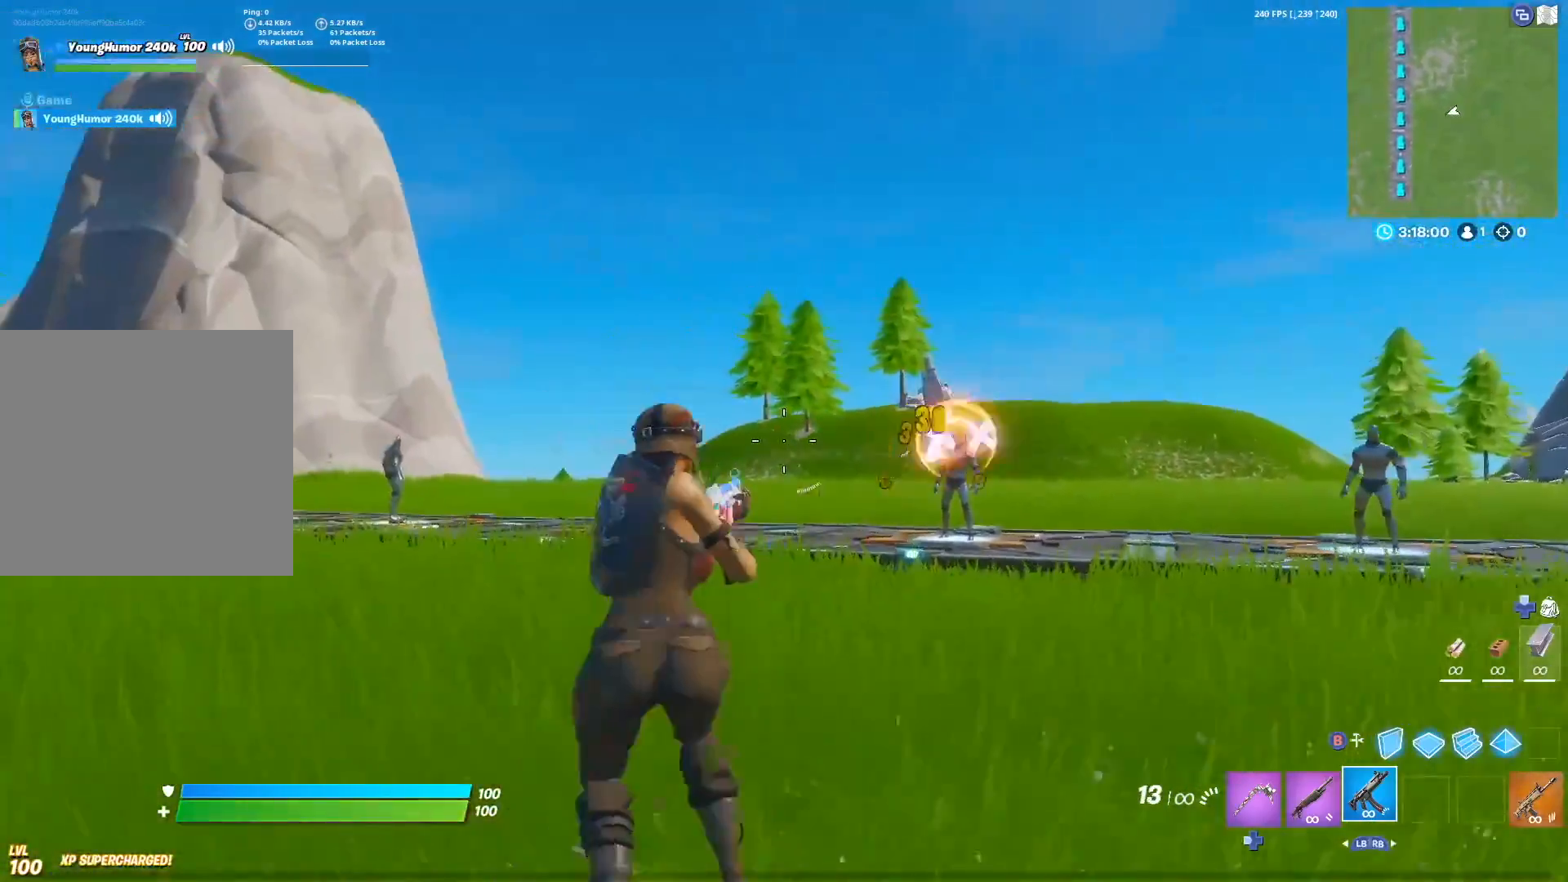
{"buttons": ["L2"], "left_stick": "up-left", "right_stick": "up-left", "events": [[67, "L2", "down"], [150, "right_stick", "left"], [317, "R3", "down"], [417, "R3", "up"], [417, "right_stick", "up-left"]]}
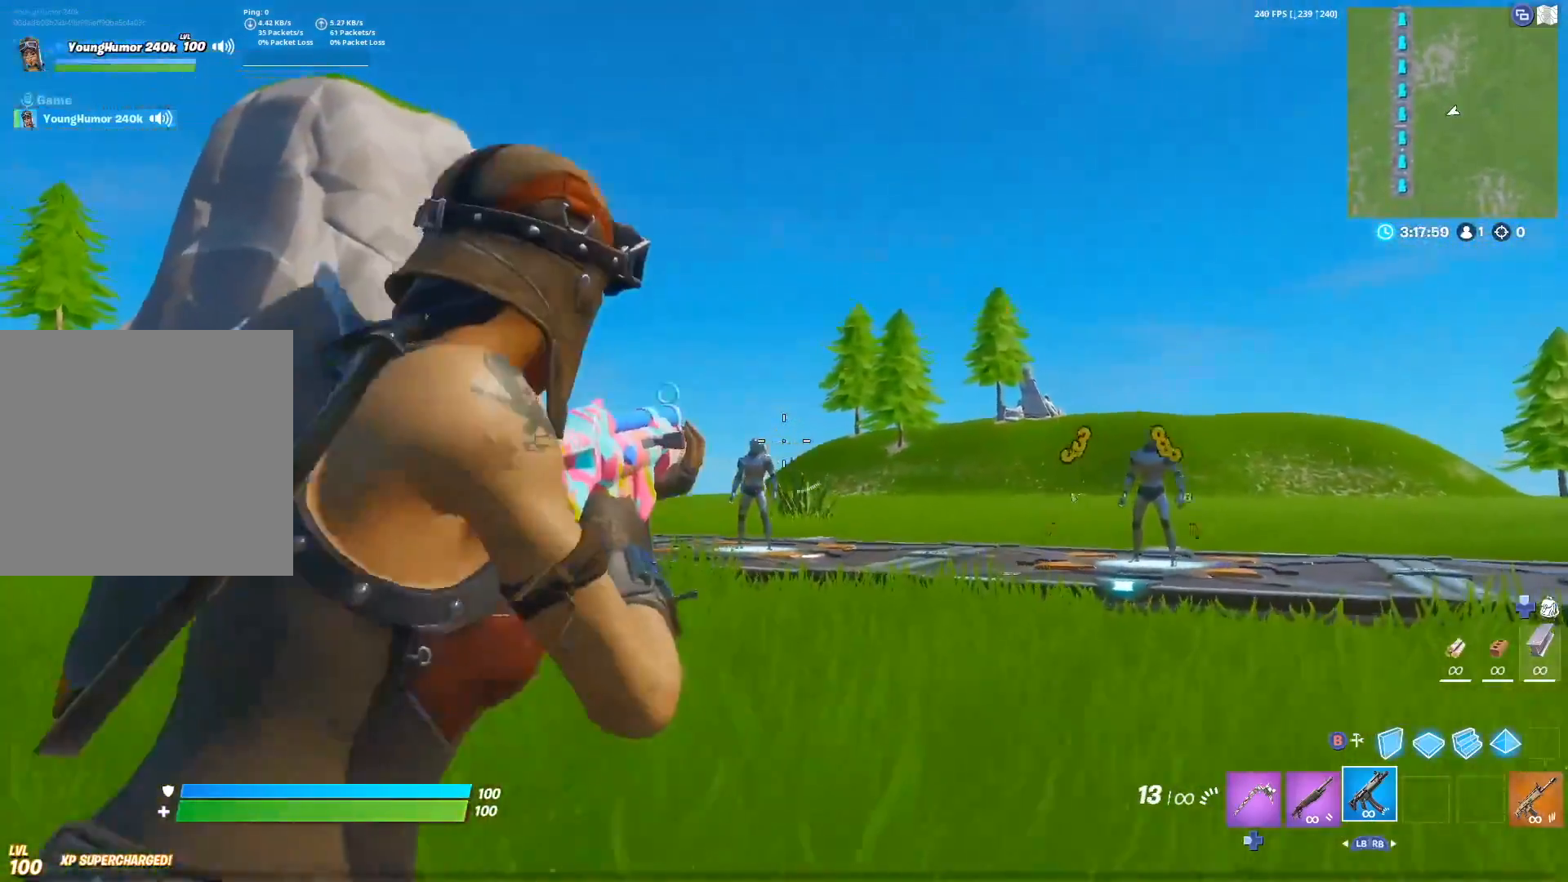
{"buttons": ["L2", "R2"], "left_stick": "center", "right_stick": "left", "events": [[67, "right_stick", "center"], [117, "R2", "down"], [317, "left_stick", "up-right"], [417, "left_stick", "center"], [467, "right_stick", "left"]]}
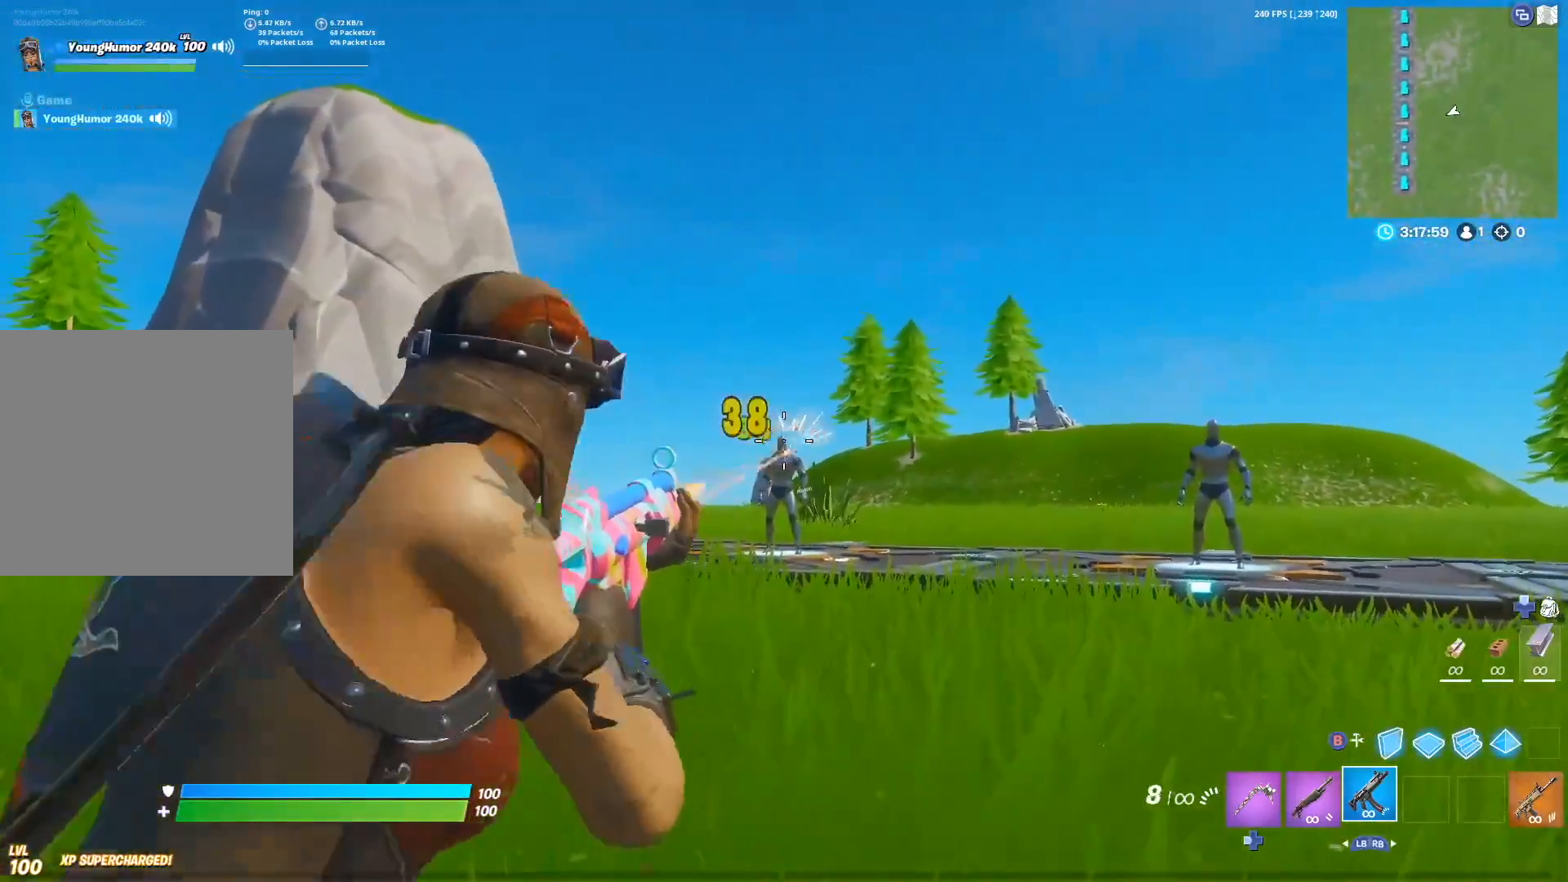
{"buttons": [], "left_stick": "left", "right_stick": "center", "events": [[67, "left_stick", "left"], [167, "right_stick", "down"], [233, "right_stick", "center"], [333, "A", "down"], [333, "L2", "up"], [383, "X", "down"], [450, "X", "up"], [483, "A", "up"], [483, "R2", "up"]]}
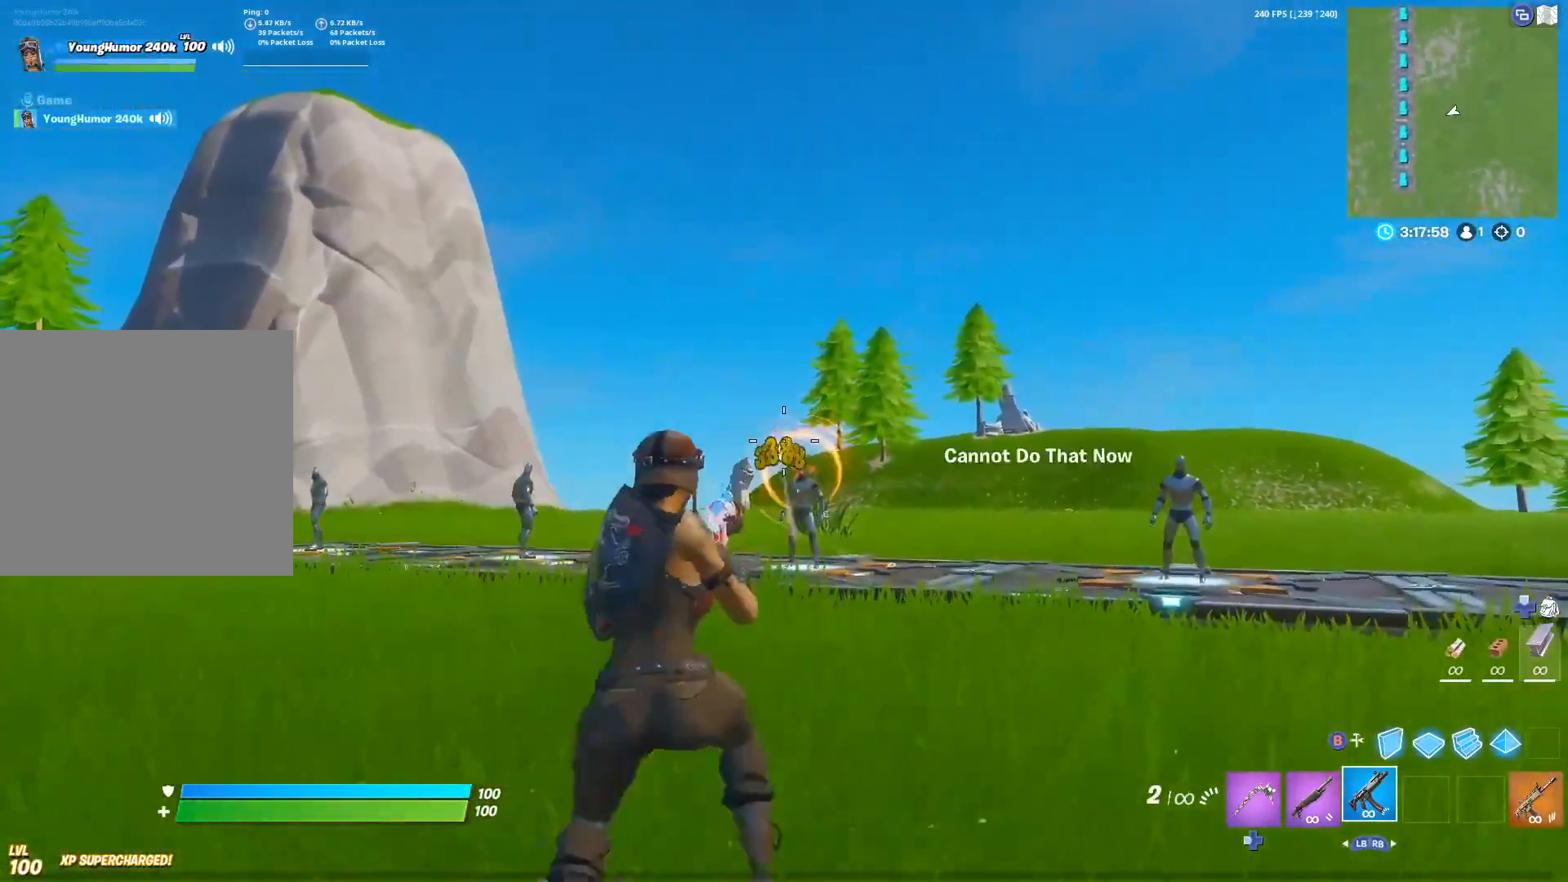
{"buttons": [], "left_stick": "left", "right_stick": "down", "events": [[33, "X", "down"], [117, "X", "up"], [150, "A", "down"], [183, "X", "down"], [250, "A", "up"], [267, "X", "up"], [467, "right_stick", "down"]]}
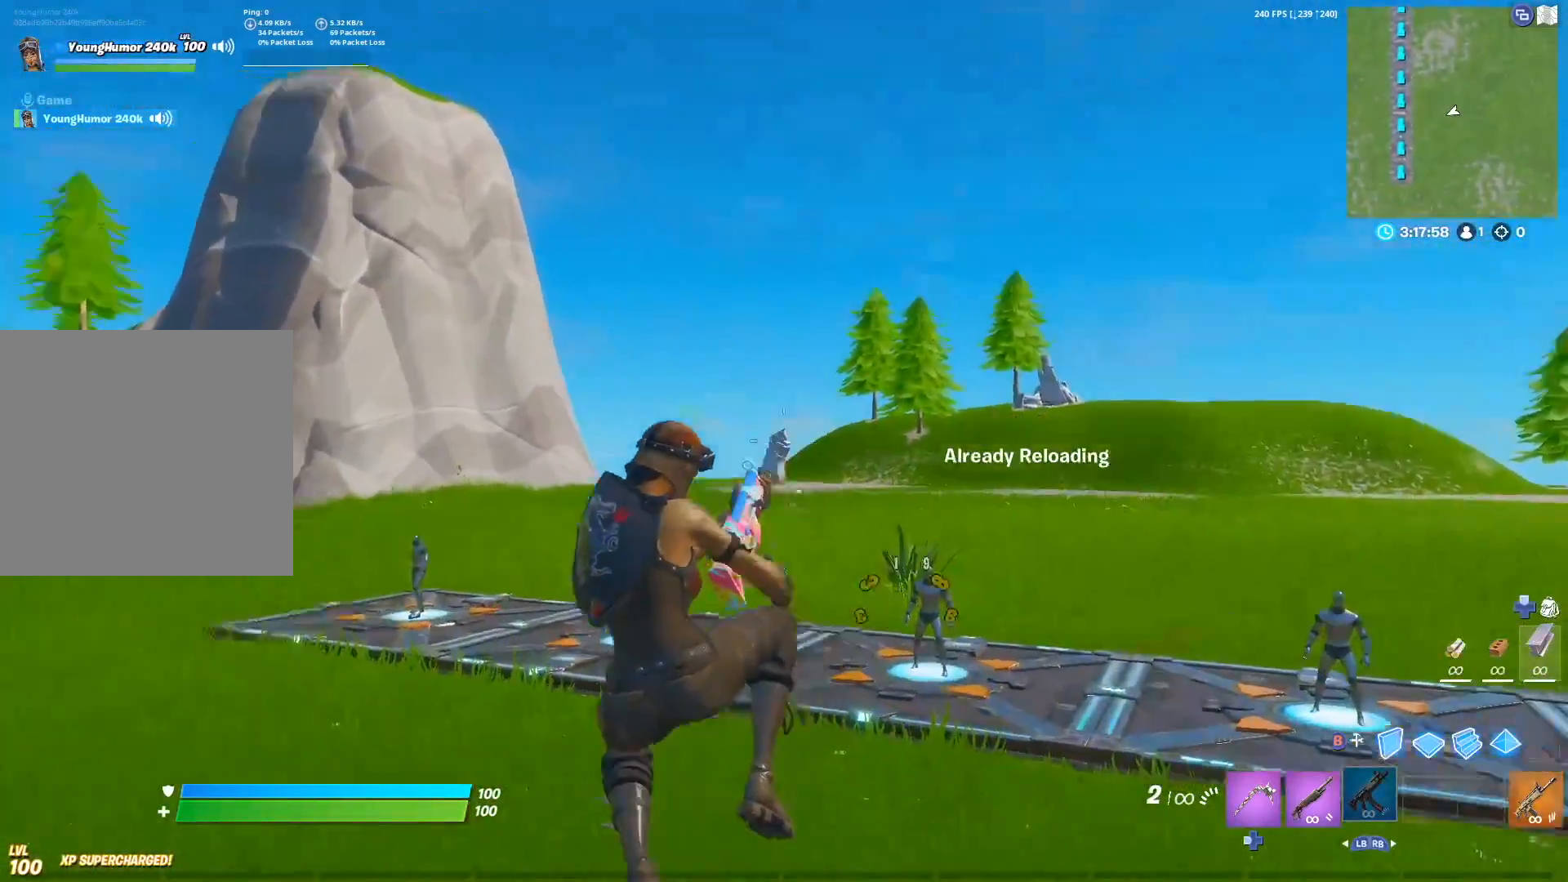
{"buttons": [], "left_stick": "up-left", "right_stick": "center", "events": [[67, "right_stick", "left"], [117, "left_stick", "center"], [117, "right_stick", "center"], [233, "X", "down"], [283, "left_stick", "left"], [333, "X", "up"], [383, "left_stick", "up-left"]]}
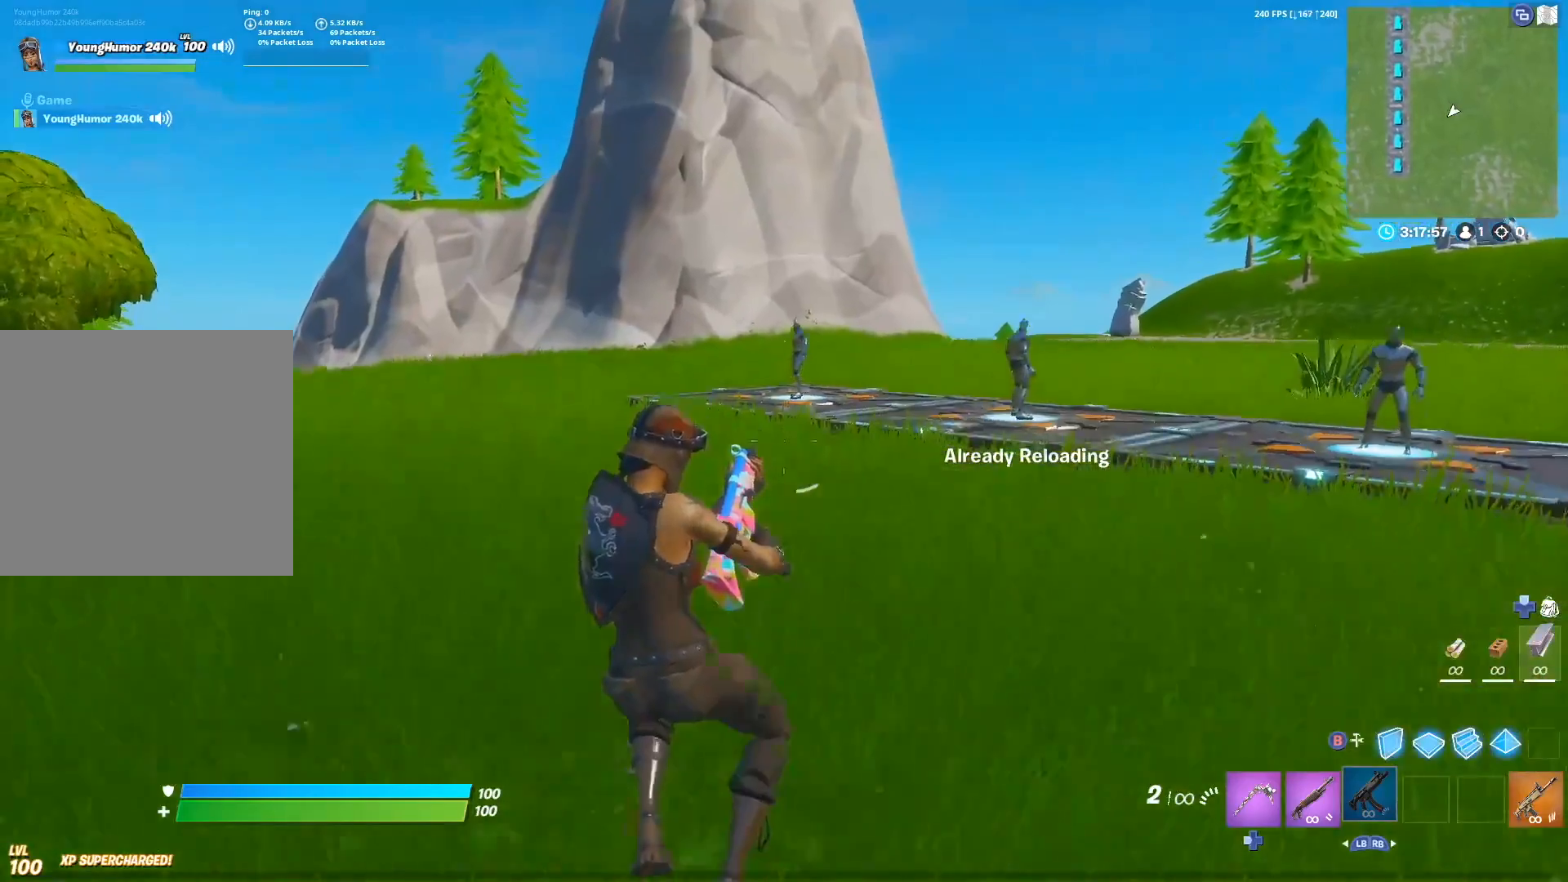
{"buttons": [], "left_stick": "up-left", "right_stick": "center", "events": [[67, "right_stick", "up"], [200, "right_stick", "center"]]}
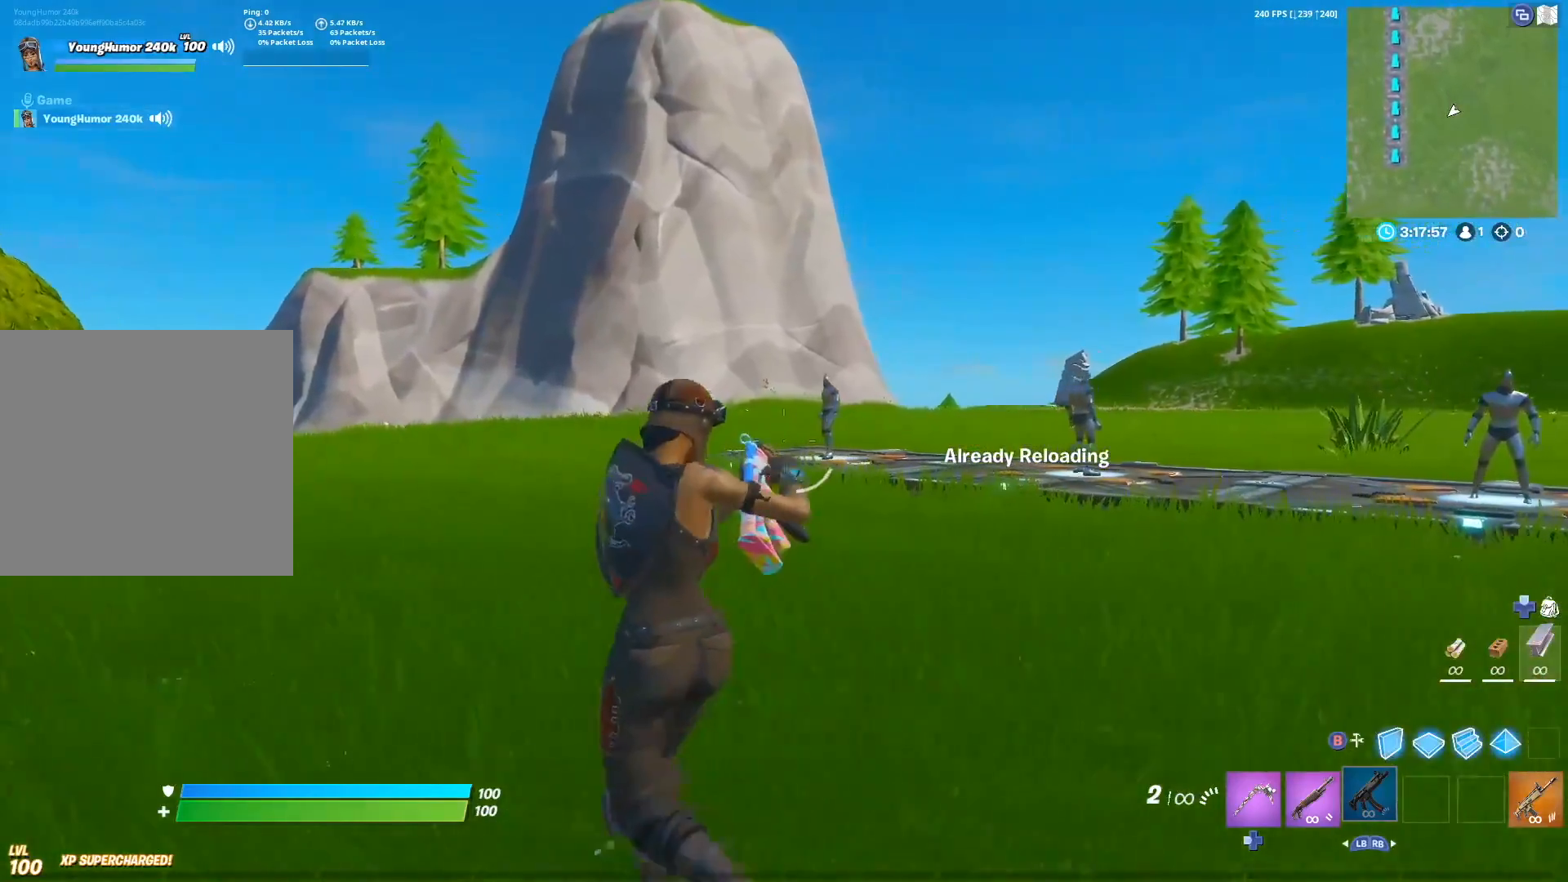
{"buttons": [], "left_stick": "up-left", "right_stick": "right", "events": [[117, "right_stick", "right"]]}
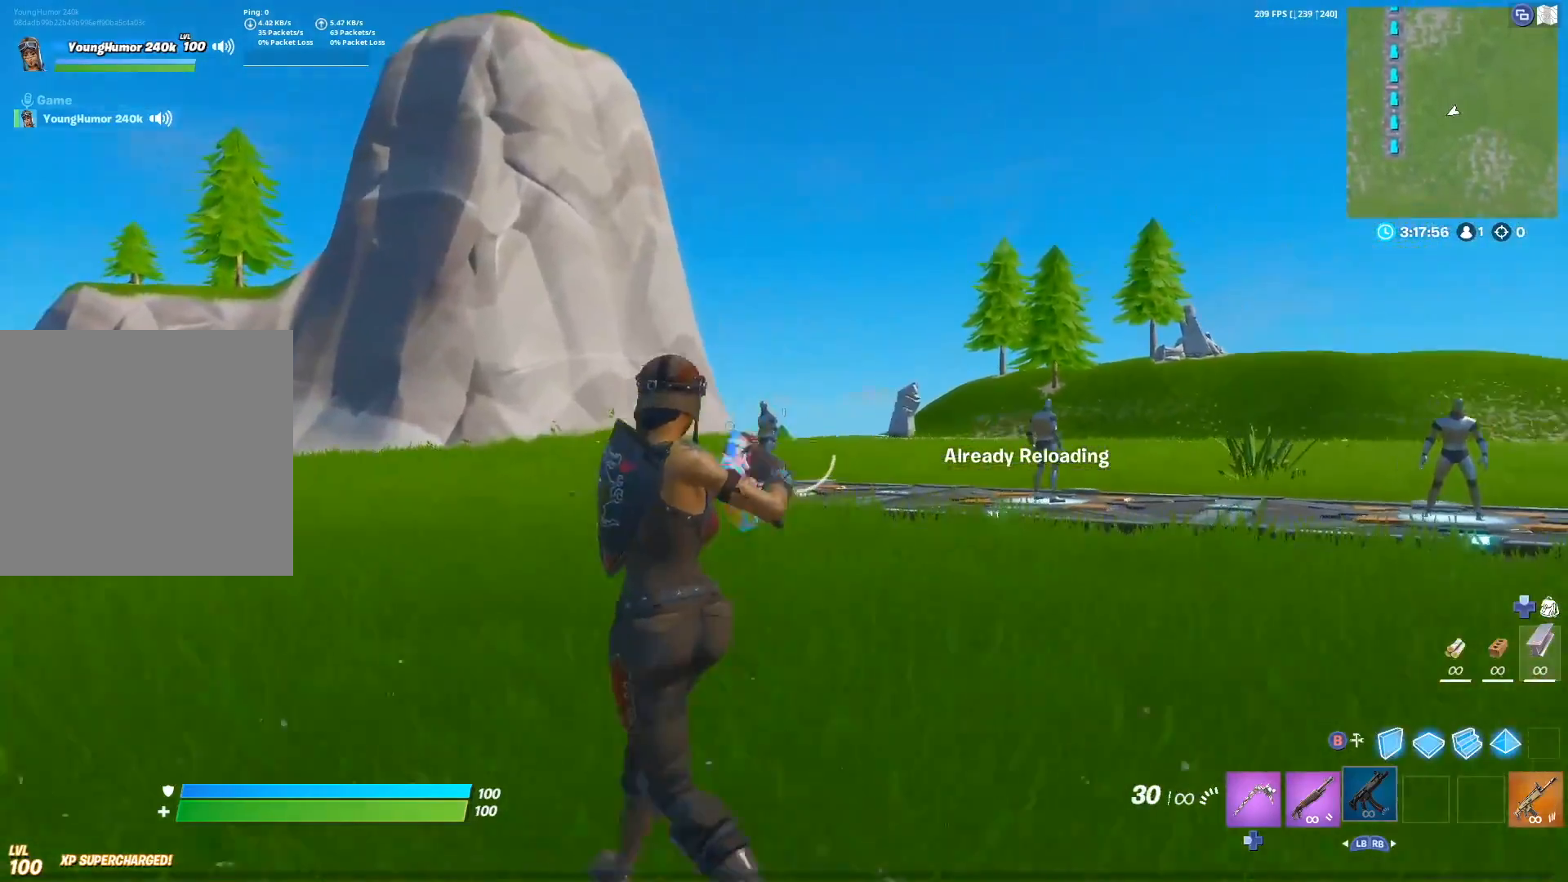
{"buttons": ["L2", "R2"], "left_stick": "up-left", "right_stick": "up", "events": [[100, "right_stick", "center"], [300, "L2", "down"], [317, "right_stick", "up"], [483, "R2", "down"]]}
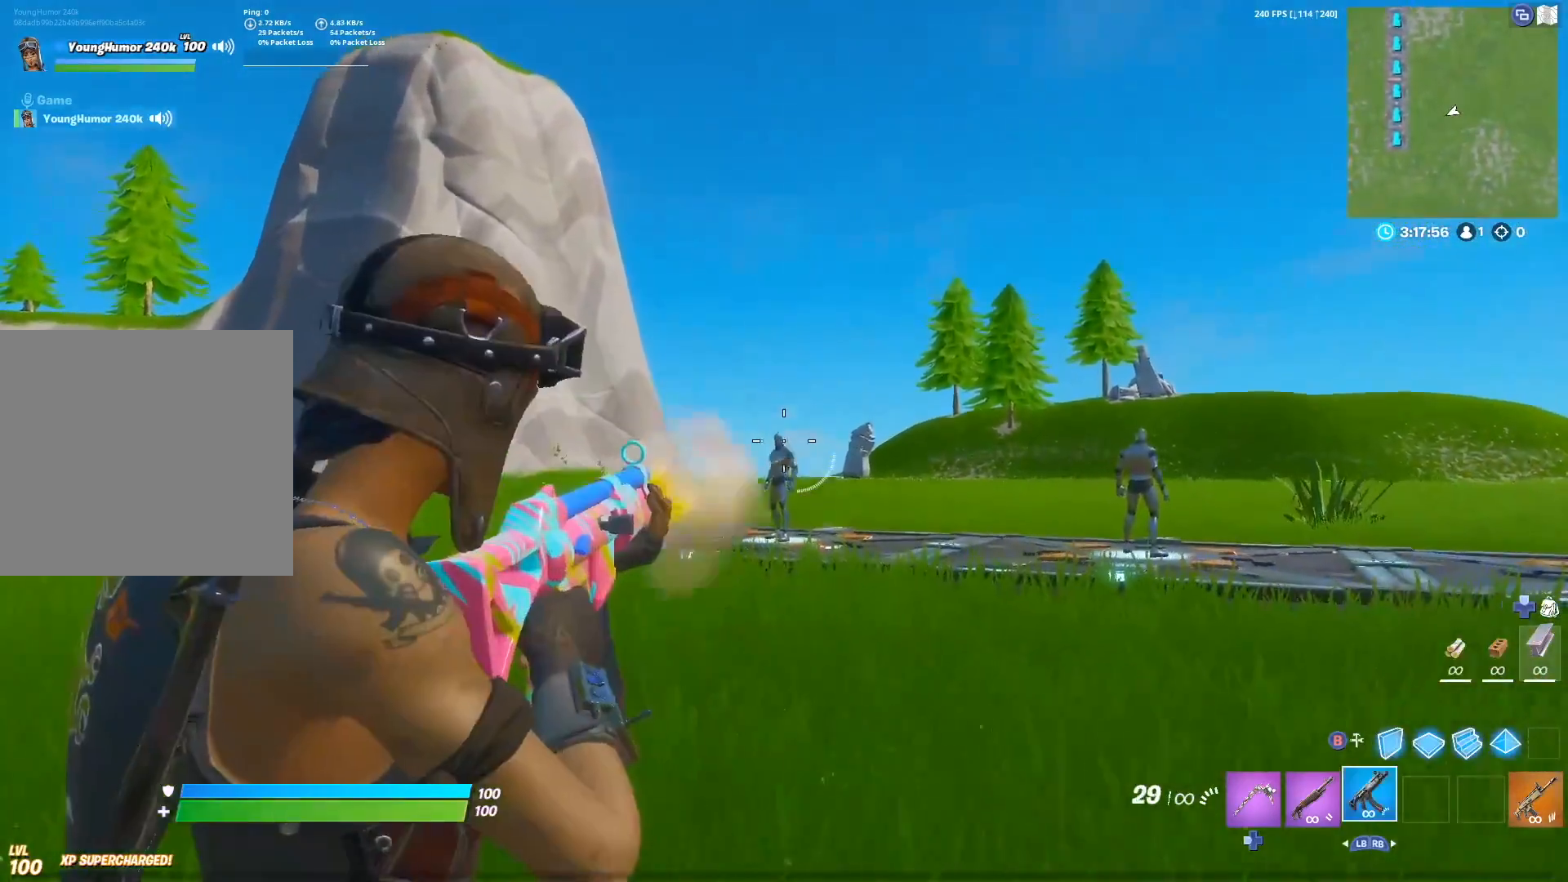
{"buttons": ["L2", "R2"], "left_stick": "up", "right_stick": "center", "events": [[17, "right_stick", "center"], [50, "R3", "down"], [167, "R3", "up"], [300, "left_stick", "up"], [350, "right_stick", "up-right"], [433, "right_stick", "center"]]}
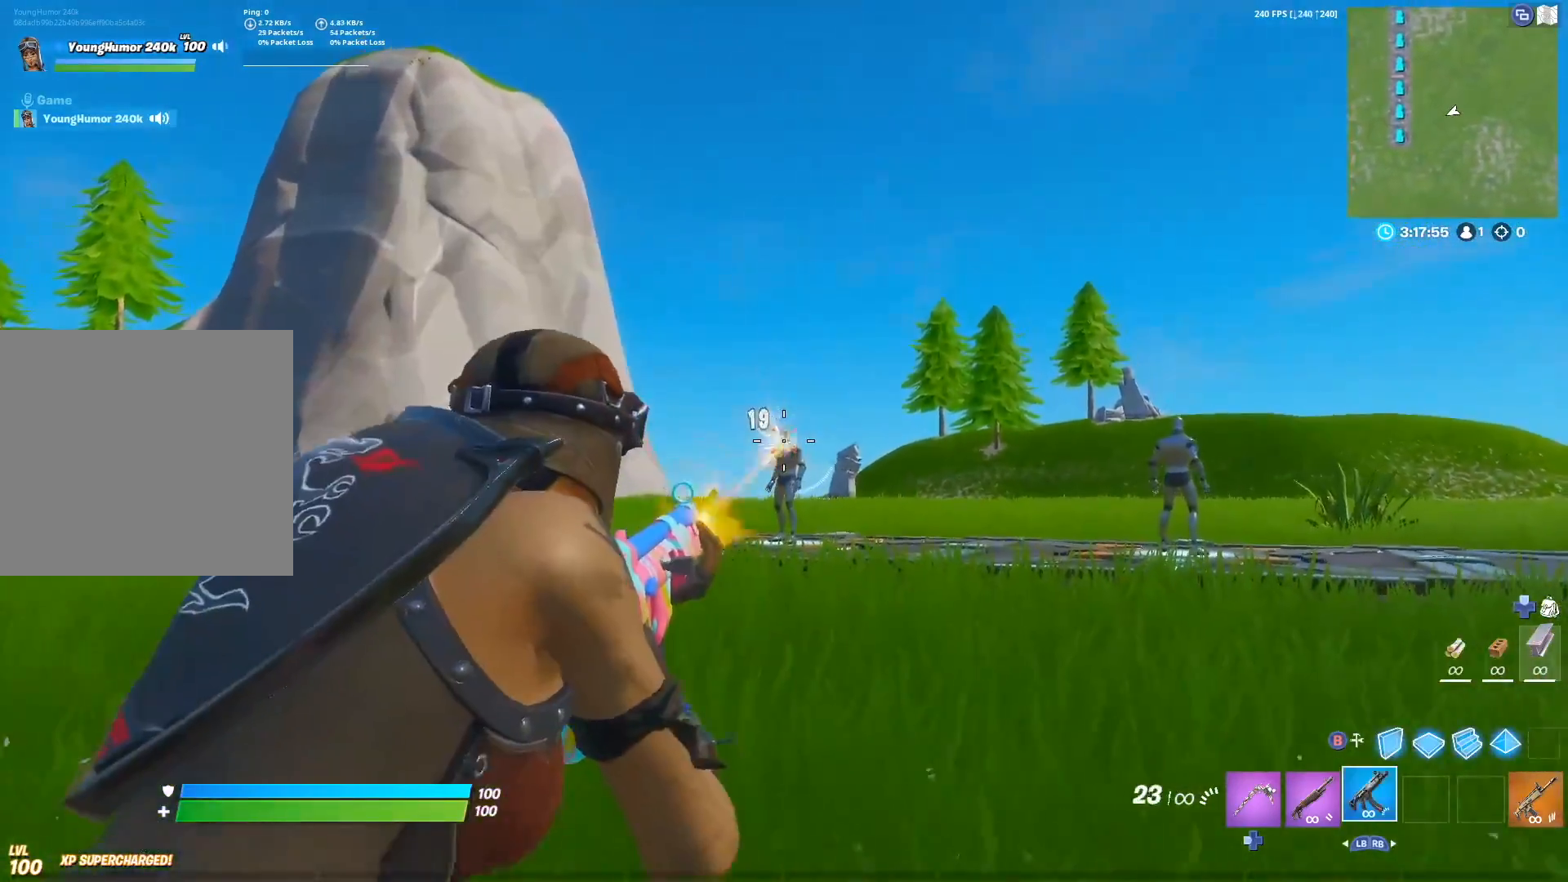
{"buttons": ["A", "R2"], "left_stick": "up-right", "right_stick": "right", "events": [[267, "right_stick", "up"], [367, "right_stick", "center"], [433, "left_stick", "up-right"], [467, "L2", "up"], [467, "right_stick", "right"], [483, "A", "down"]]}
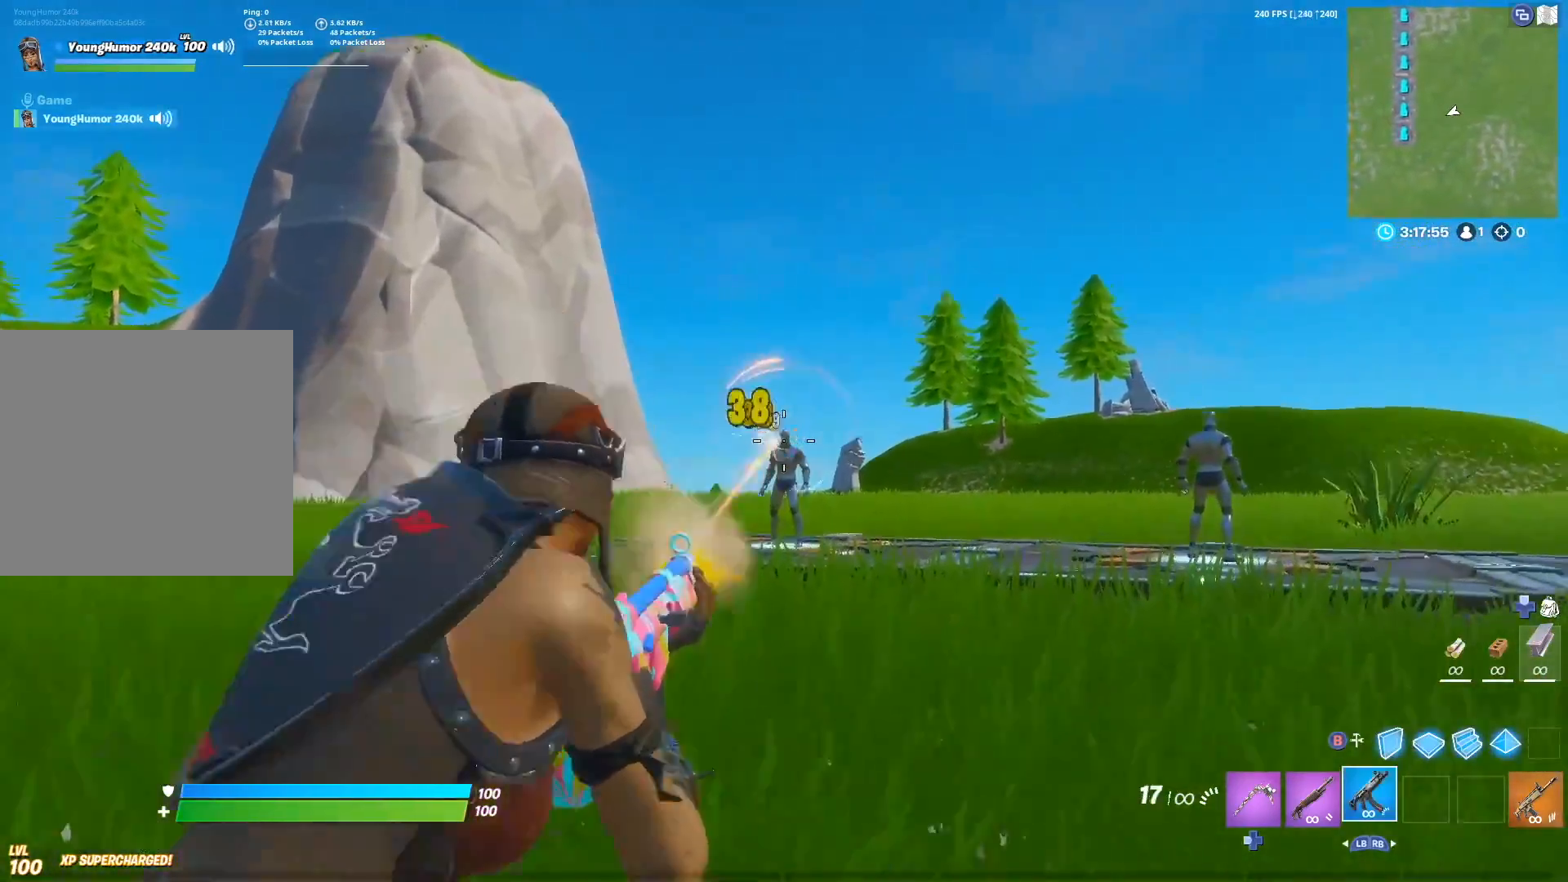
{"buttons": ["L2"], "left_stick": "left", "right_stick": "center", "events": [[17, "R2", "up"], [150, "A", "up"], [183, "left_stick", "right"], [183, "right_stick", "center"], [350, "R3", "down"], [367, "L2", "down"], [450, "R3", "up"], [483, "left_stick", "left"]]}
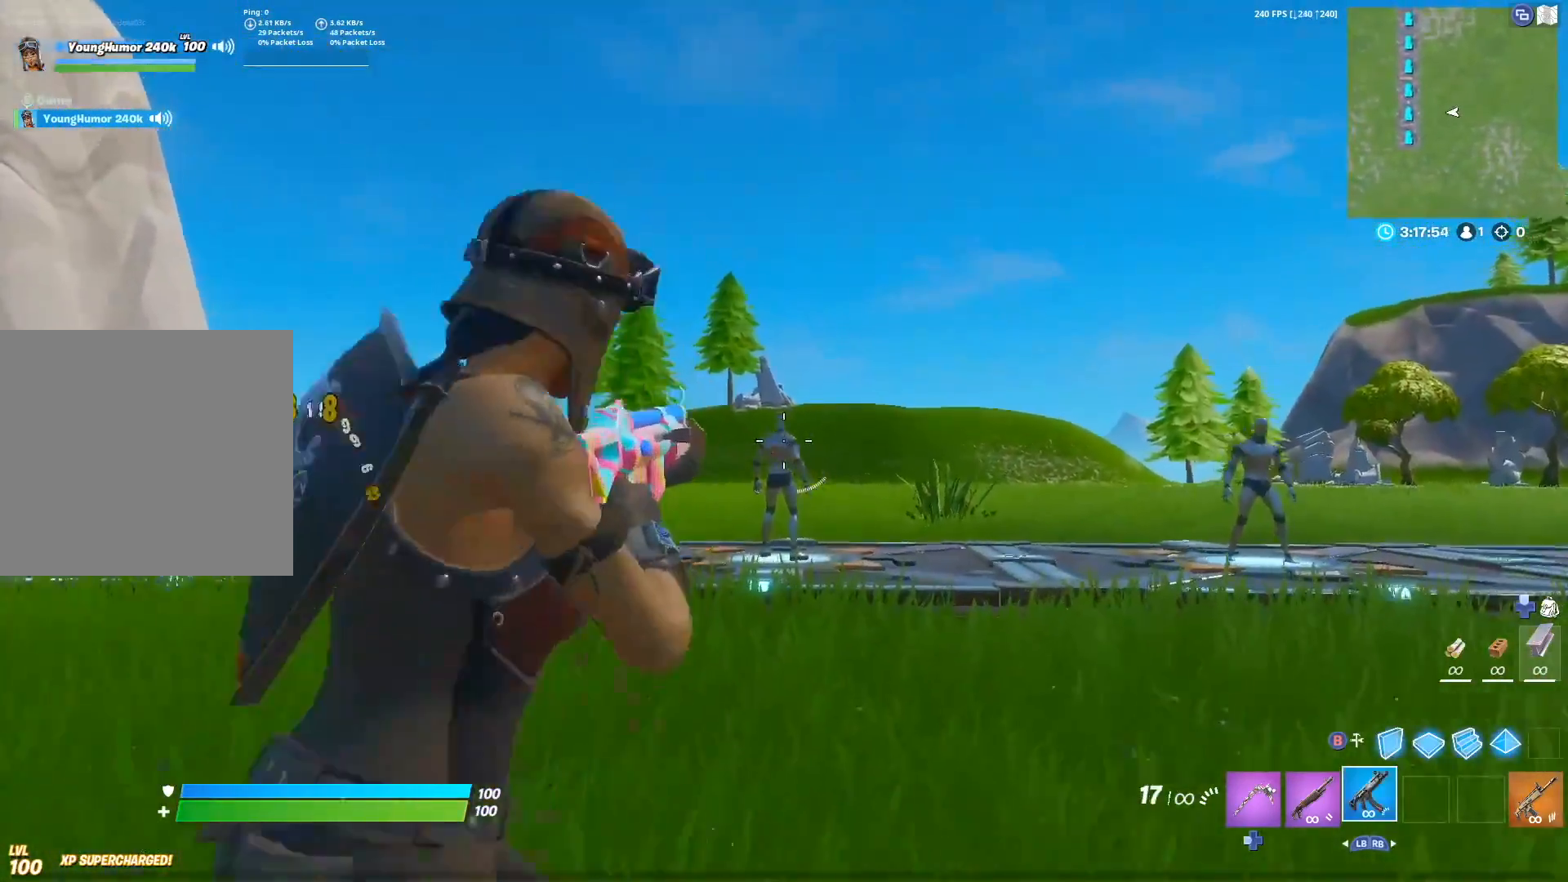
{"buttons": ["L2", "R2"], "left_stick": "down", "right_stick": "center", "events": [[17, "right_stick", "up"], [100, "R2", "down"], [150, "left_stick", "down"], [183, "right_stick", "center"], [317, "right_stick", "down"], [433, "right_stick", "center"]]}
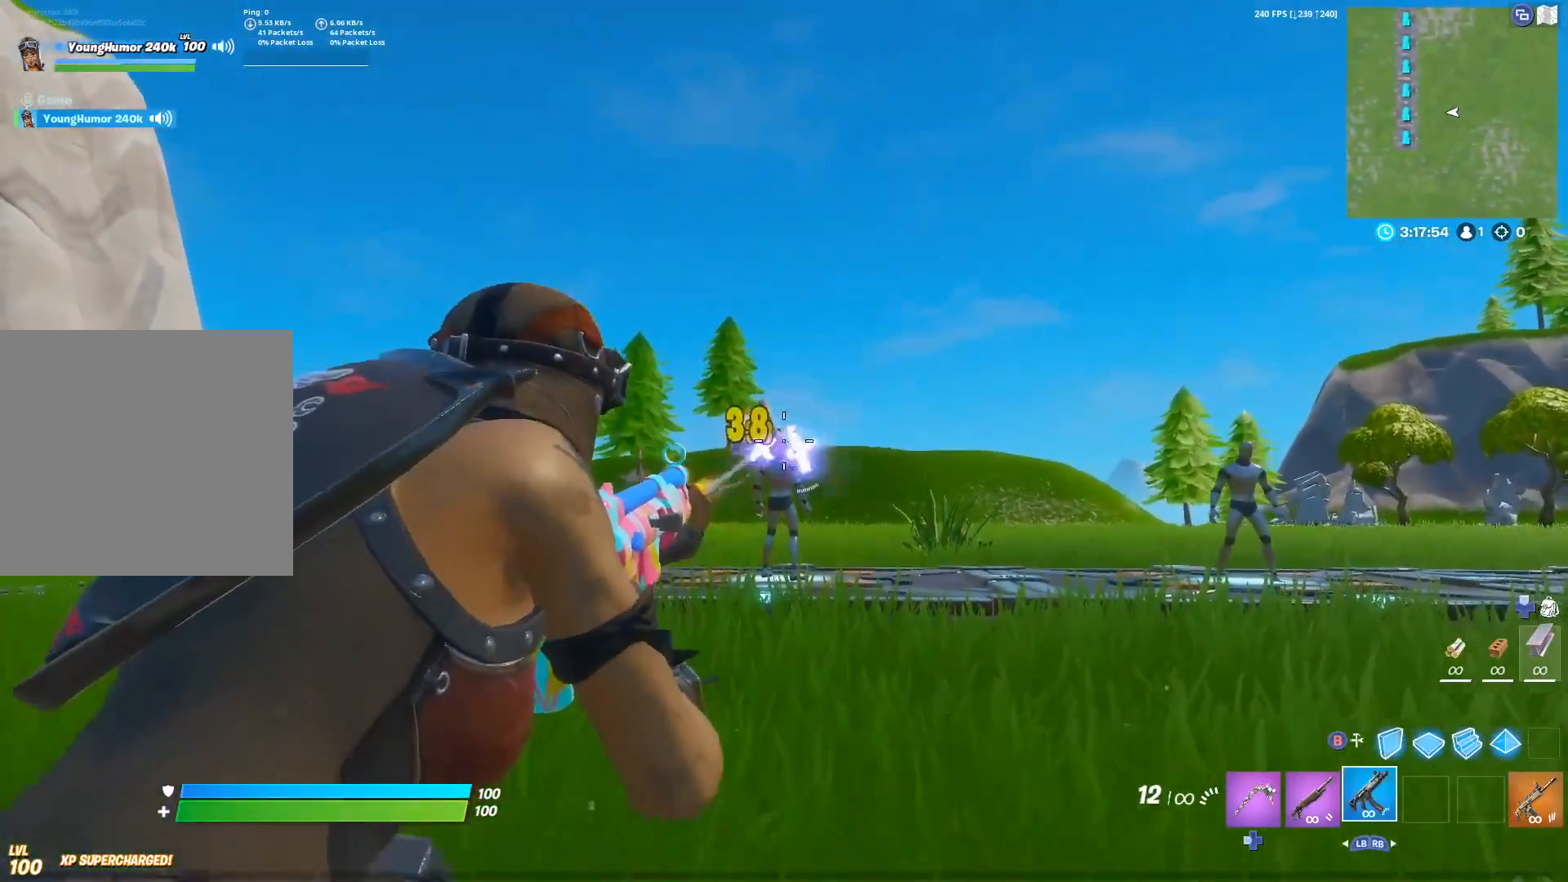
{"buttons": [], "left_stick": "down-right", "right_stick": "center", "events": [[67, "right_stick", "down"], [117, "right_stick", "center"], [217, "R2", "up"], [233, "A", "down"], [250, "L2", "up"], [283, "X", "down"], [333, "X", "up"], [367, "left_stick", "down-right"], [383, "A", "up"], [417, "X", "down"], [500, "X", "up"]]}